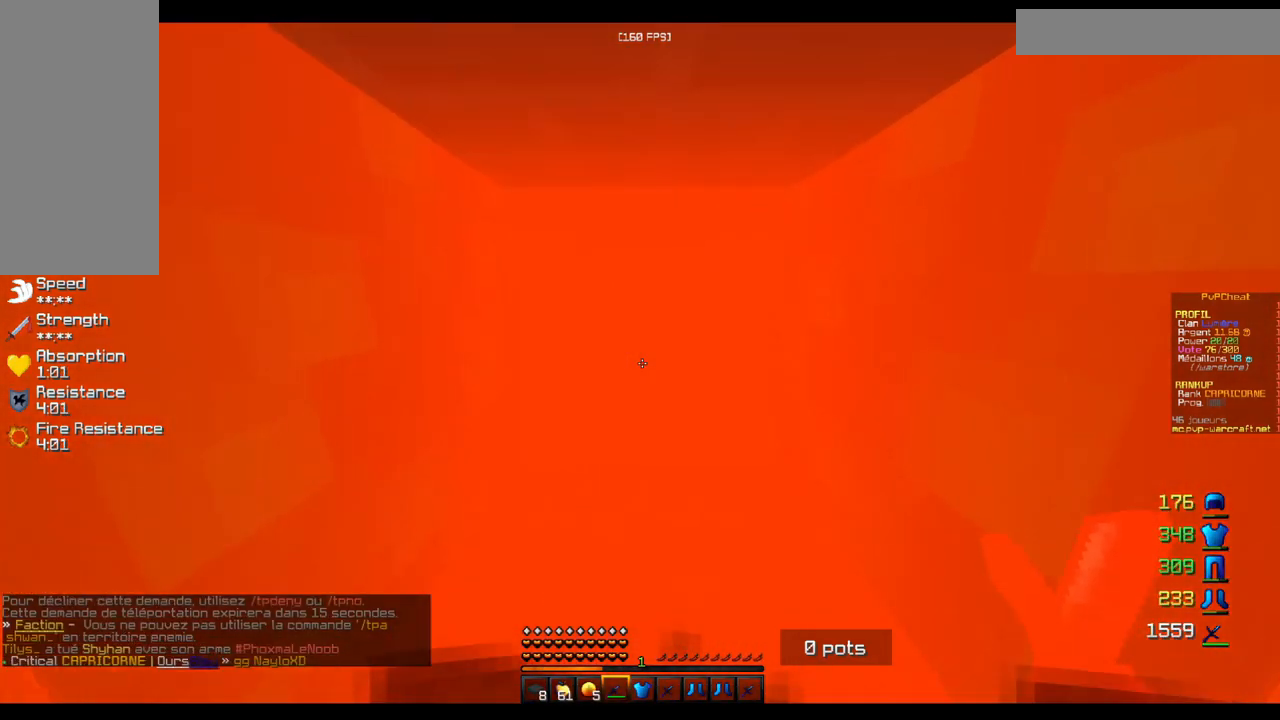
Gameplay with keyboard and mouse; each line is a JSON object with the keys and mouse buttons held at the frame after it. "events" lists presses ("down") and releases ("up") of "d", "q", "s", "z", "mouse_left" and "mouse_right" between this image and that frame as [ms after this image, input, new state], when the widget could be followed in between. "mouse_left", "mouse_right" = the "left", "right" buttons of the "mouse" list. No other keys are recorded. Fast repeated clicks can show as one long hold. Mouse movement is not recorded.
{"keys": ["z"], "mouse": [], "events": []}
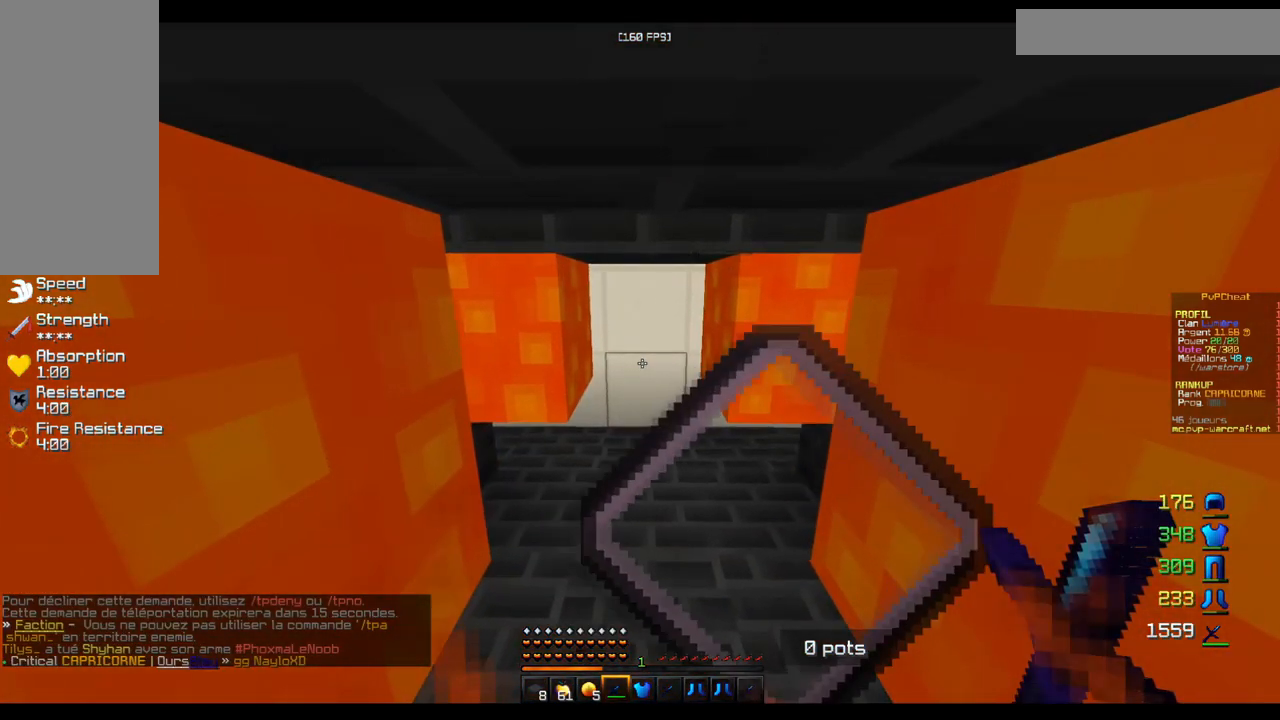
{"keys": ["z"], "mouse": [], "events": []}
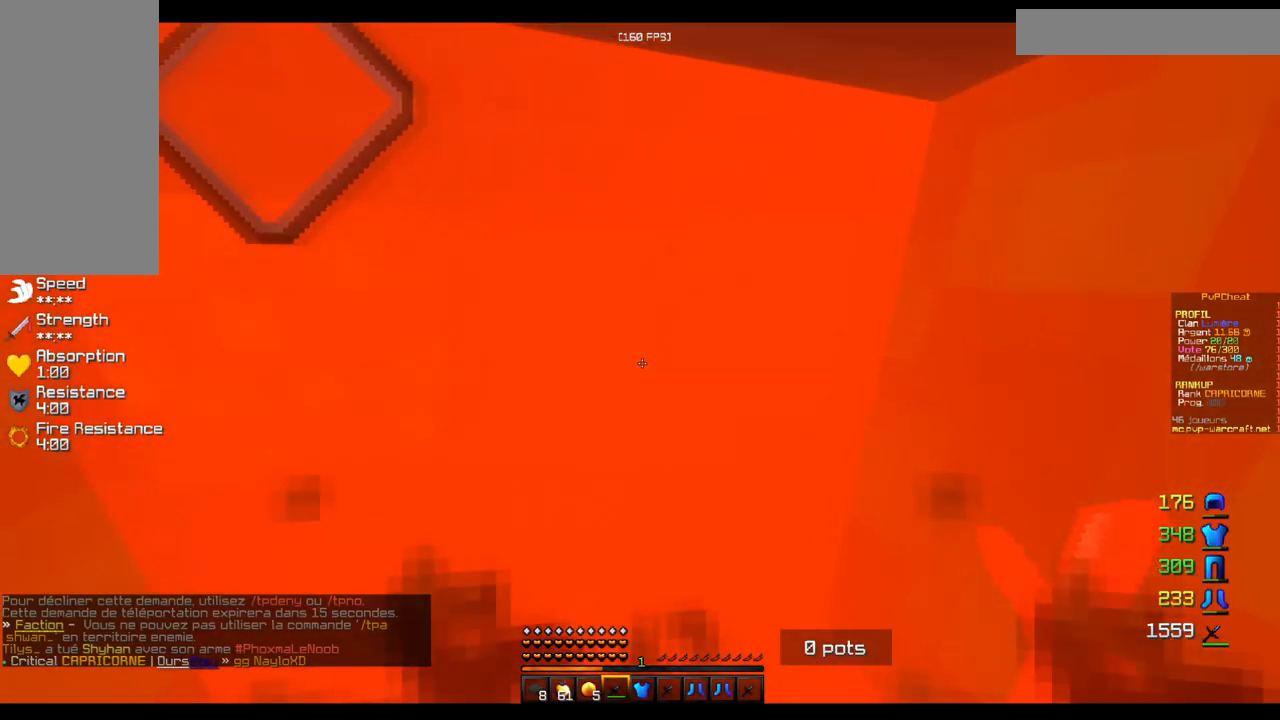
{"keys": ["z"], "mouse": [], "events": []}
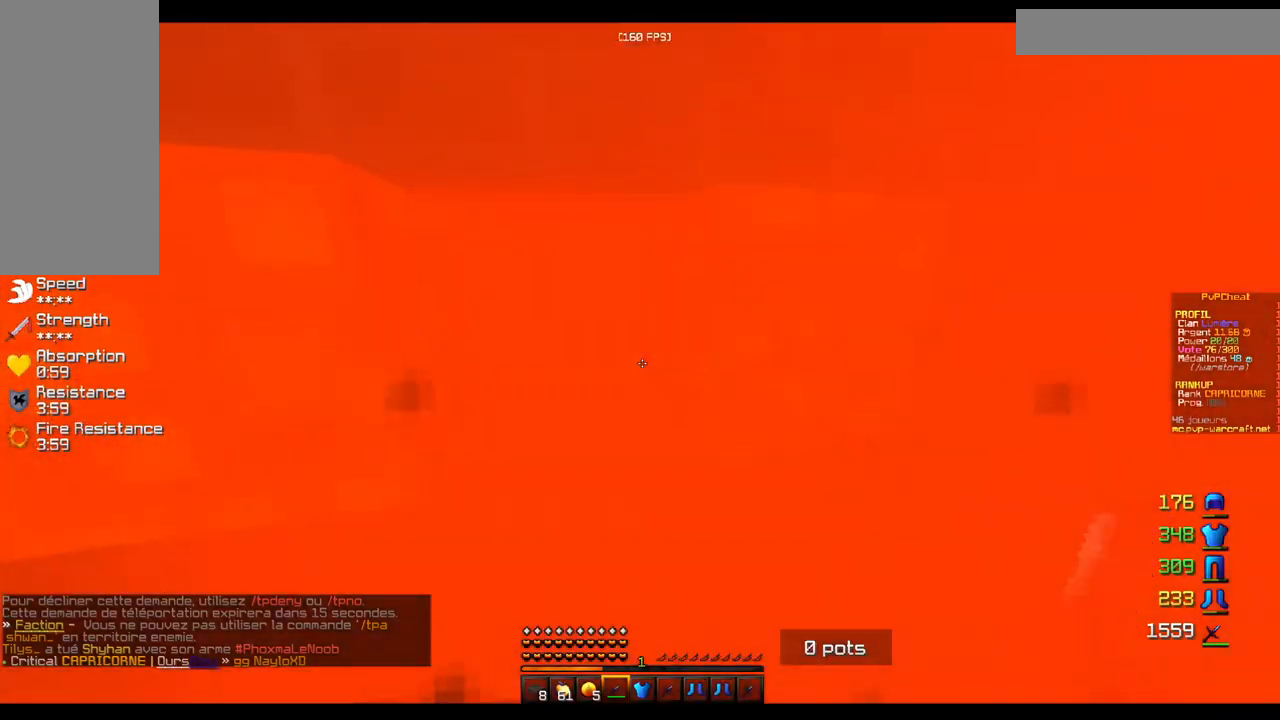
{"keys": ["z"], "mouse": [], "events": []}
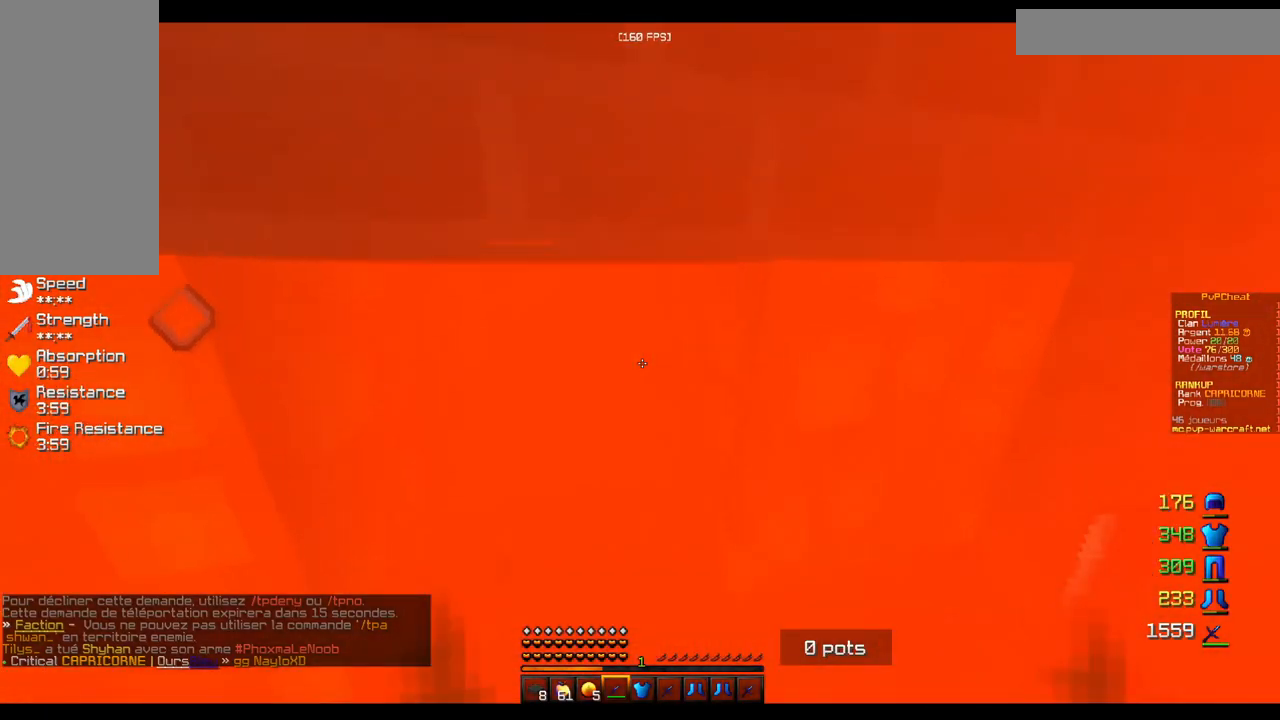
{"keys": ["z"], "mouse": [], "events": []}
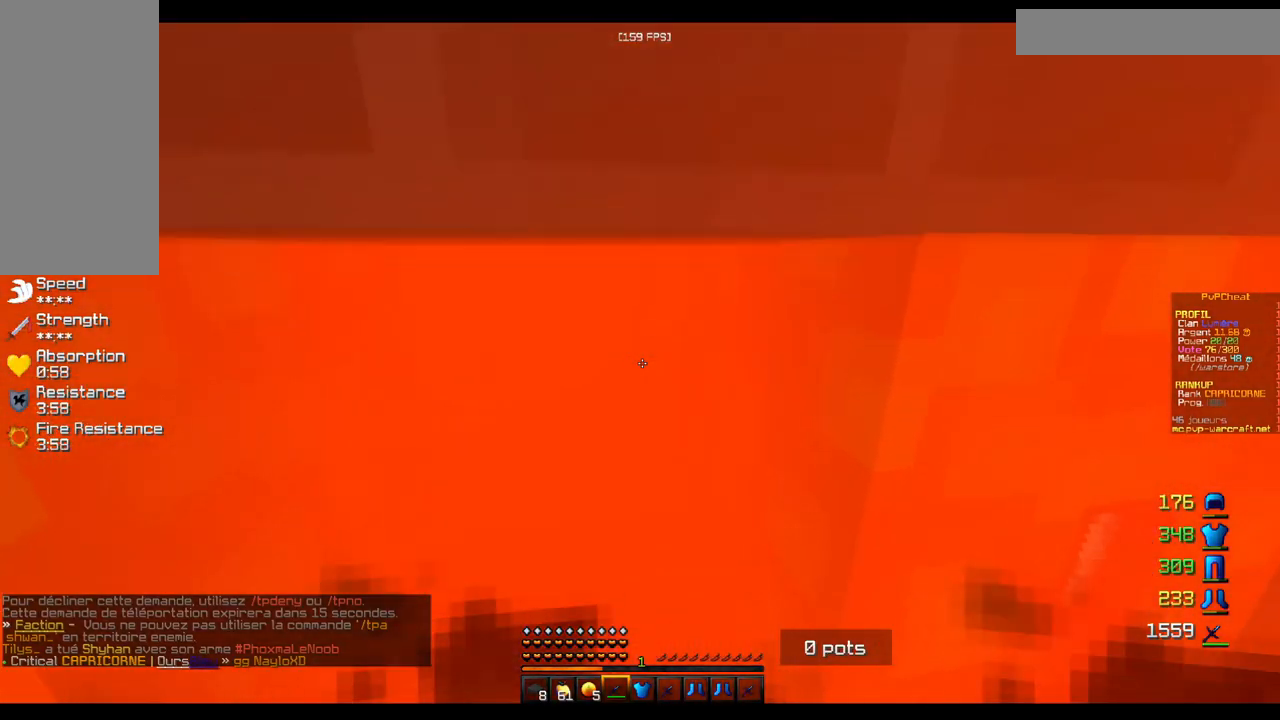
{"keys": ["z"], "mouse": [], "events": []}
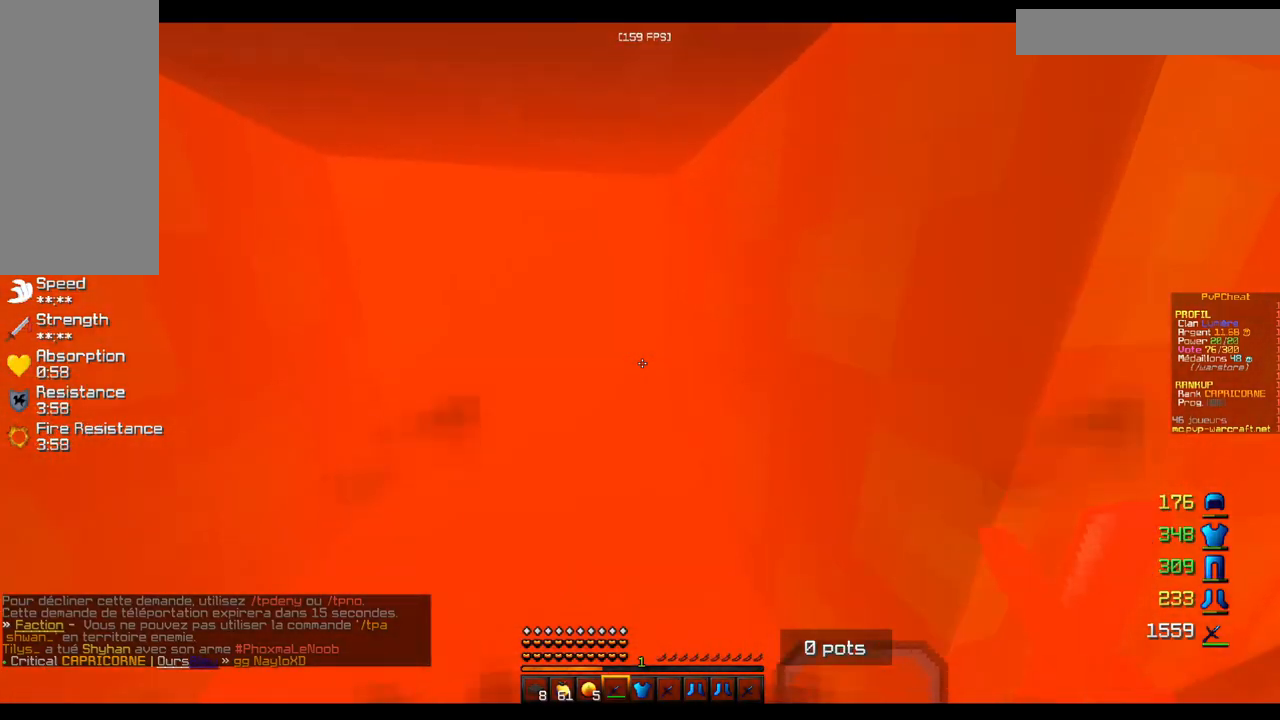
{"keys": ["z"], "mouse": [], "events": []}
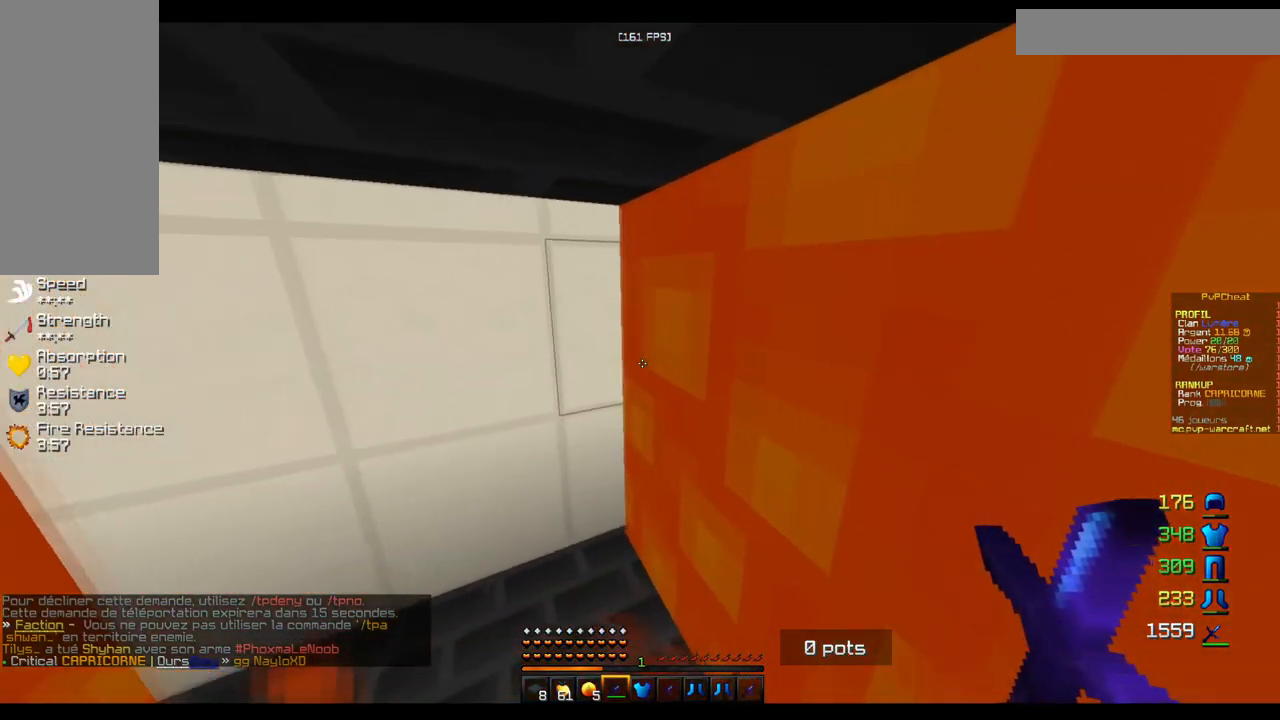
{"keys": ["q", "z"], "mouse": [], "events": [[100, "q", "down"]]}
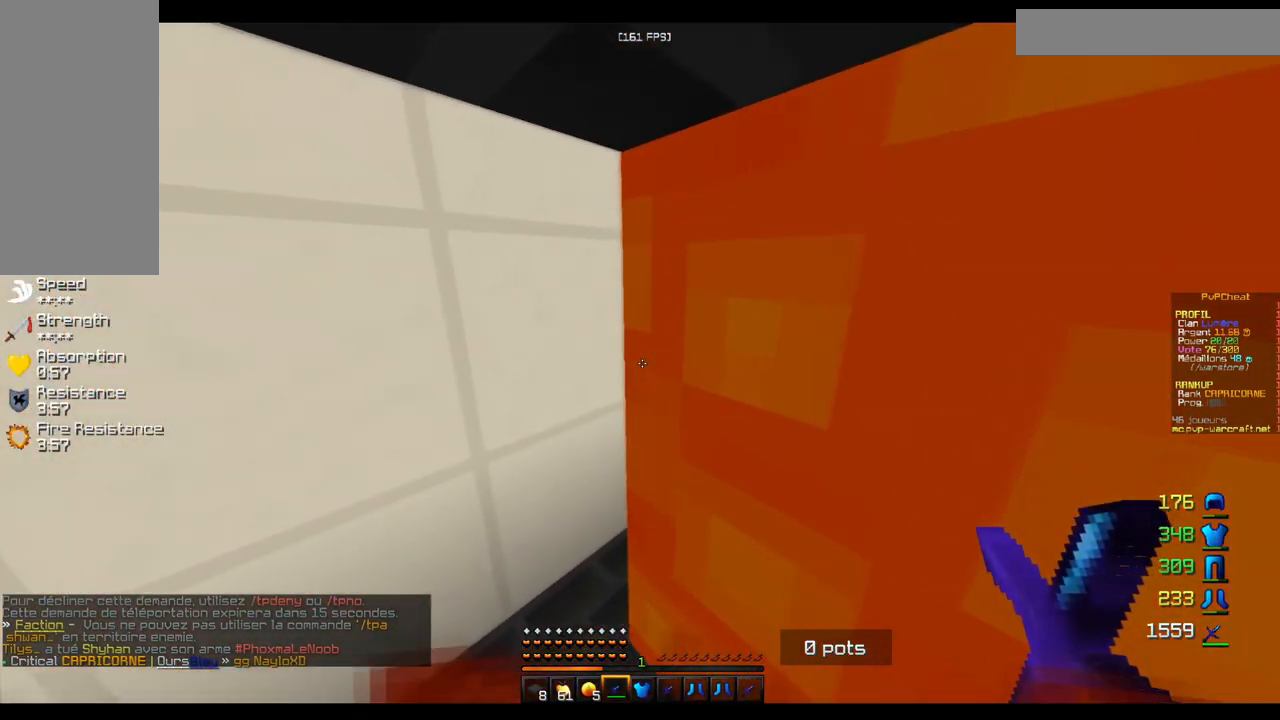
{"keys": ["q", "z"], "mouse": [], "events": []}
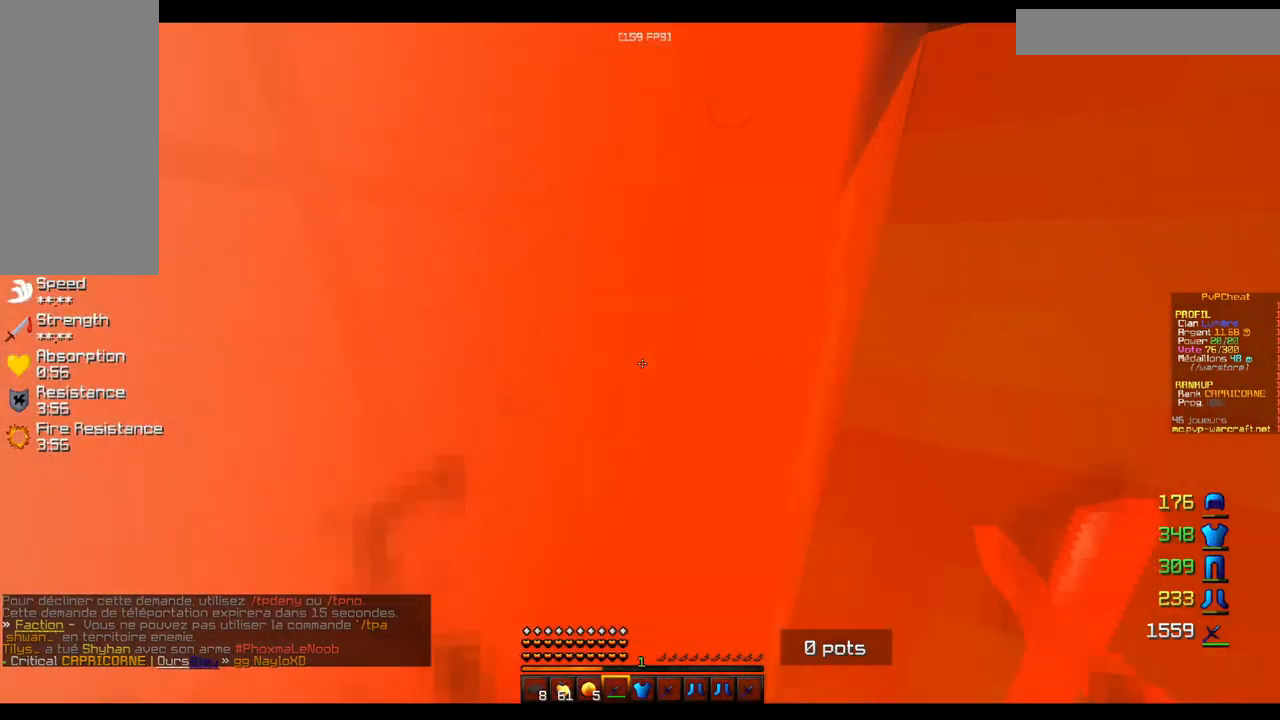
{"keys": ["z"], "mouse": [], "events": [[67, "q", "up"]]}
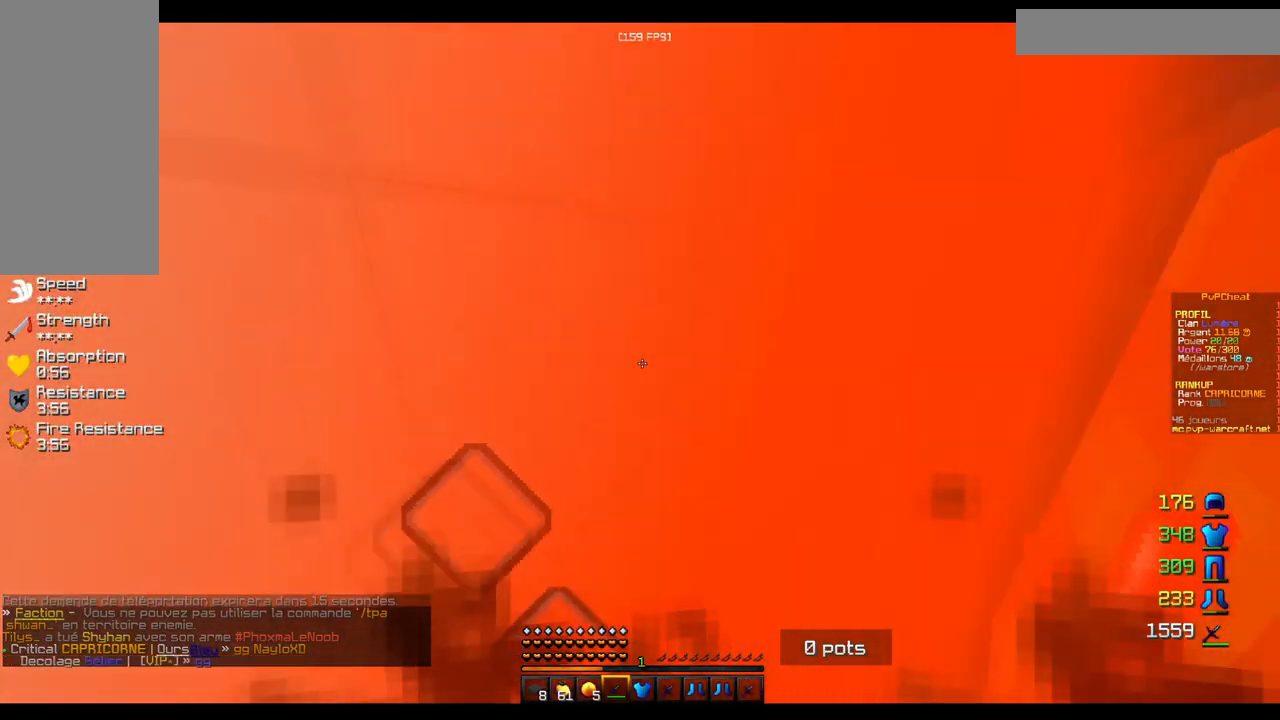
{"keys": ["z"], "mouse": [], "events": [[50, "q", "down"], [367, "q", "up"]]}
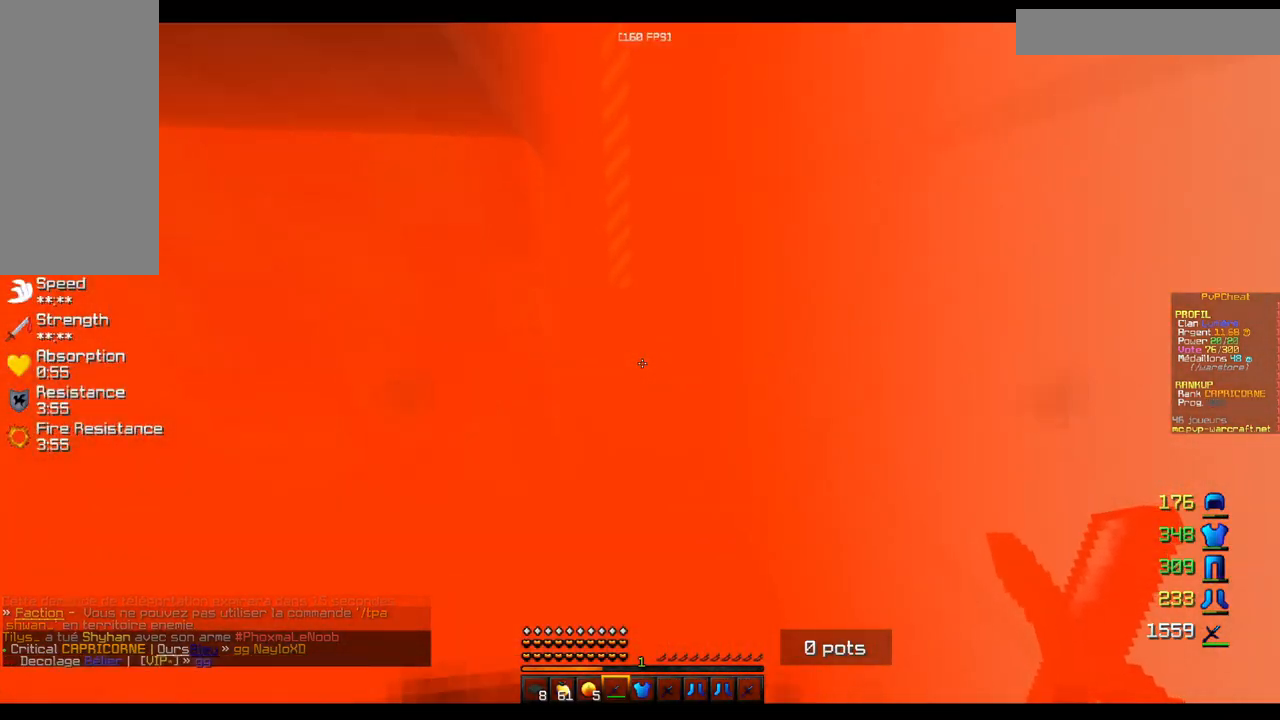
{"keys": ["d", "z"], "mouse": [], "events": [[401, "d", "down"]]}
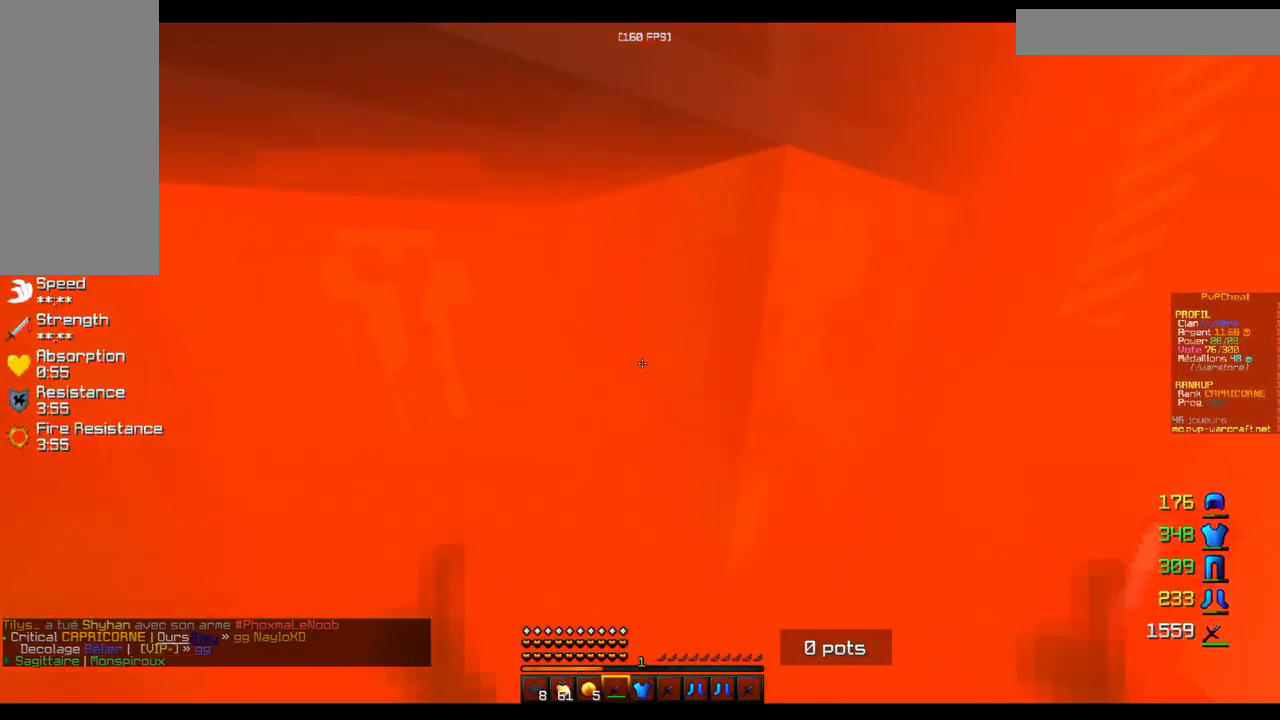
{"keys": ["d", "z"], "mouse": [], "events": []}
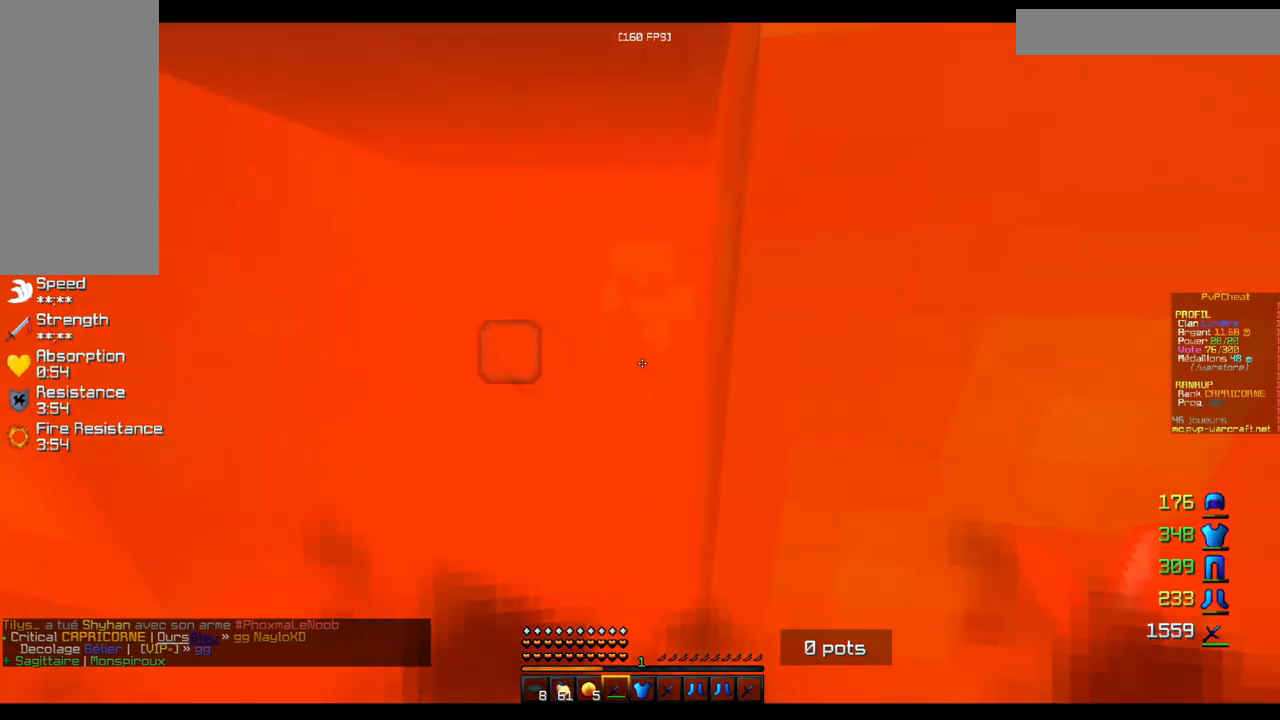
{"keys": ["q", "z"], "mouse": [], "events": [[117, "q", "down"], [150, "d", "up"], [367, "mouse_left", "down"], [434, "mouse_left", "up"]]}
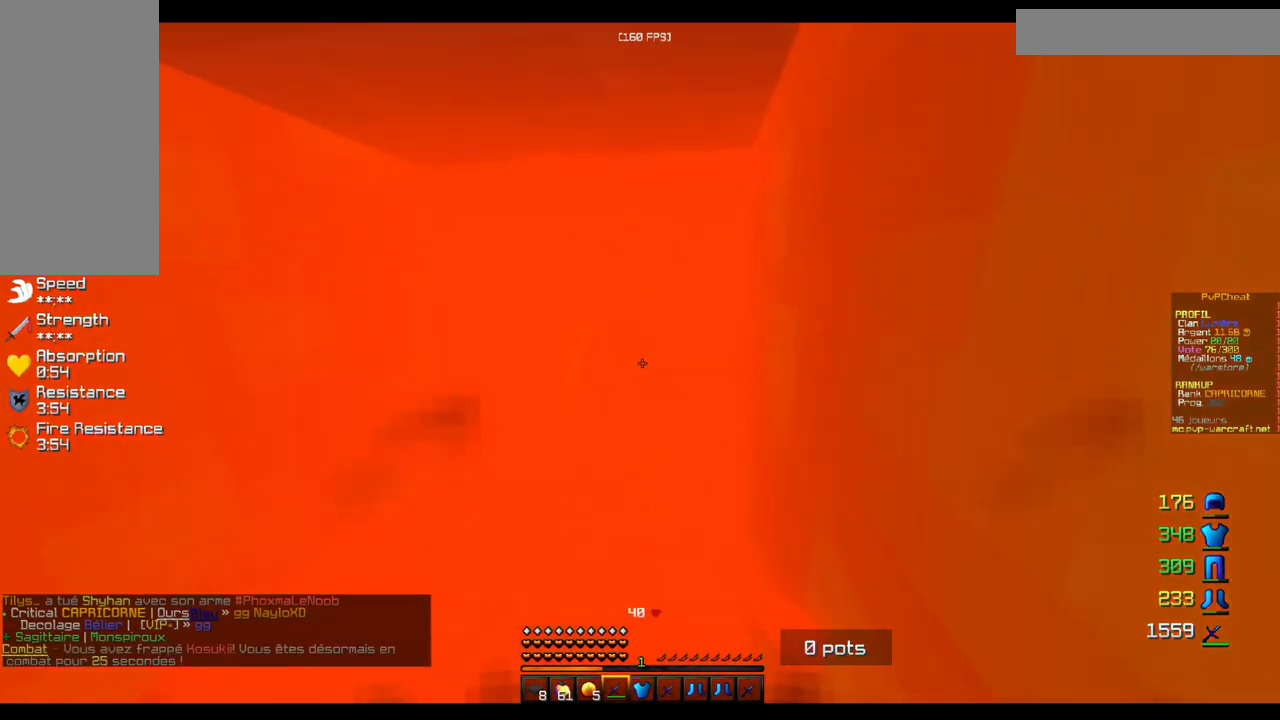
{"keys": ["q"], "mouse": ["left"], "events": [[16, "mouse_left", "down"], [16, "z", "up"], [133, "s", "down"], [367, "s", "up"]]}
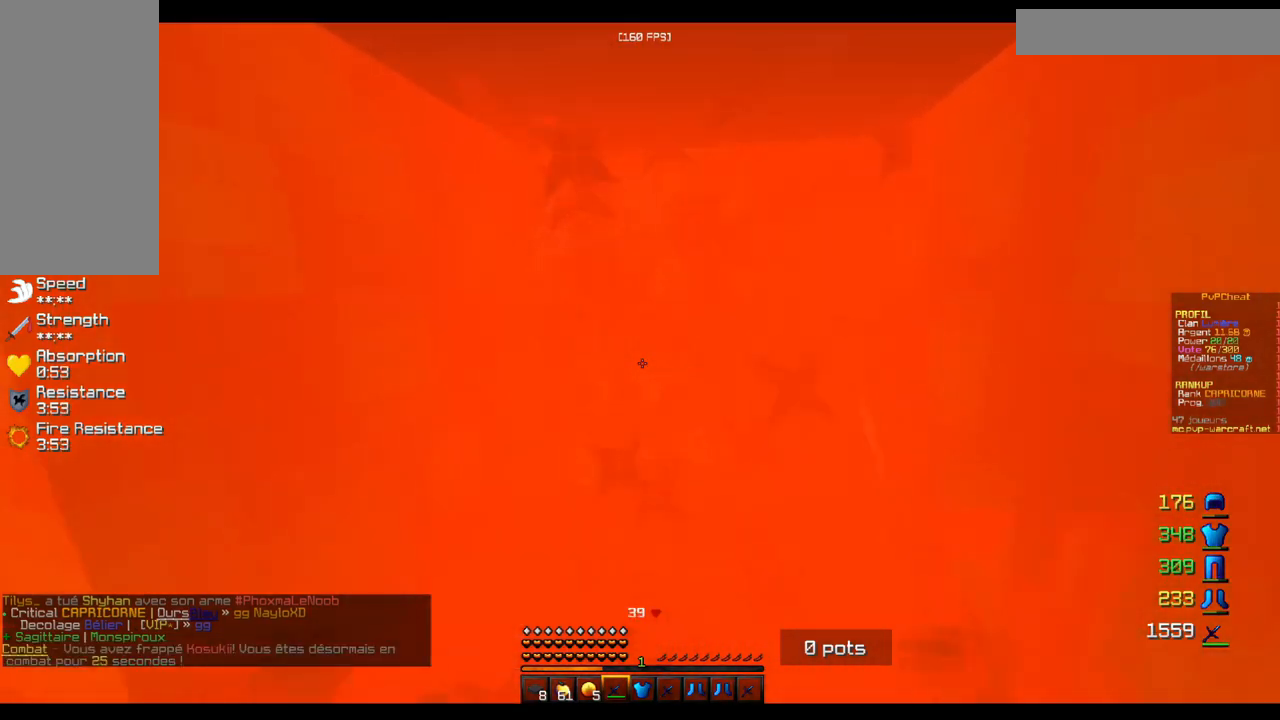
{"keys": ["q"], "mouse": ["left"], "events": [[34, "mouse_left", "up"], [100, "mouse_left", "down"], [334, "mouse_left", "up"], [384, "mouse_left", "down"]]}
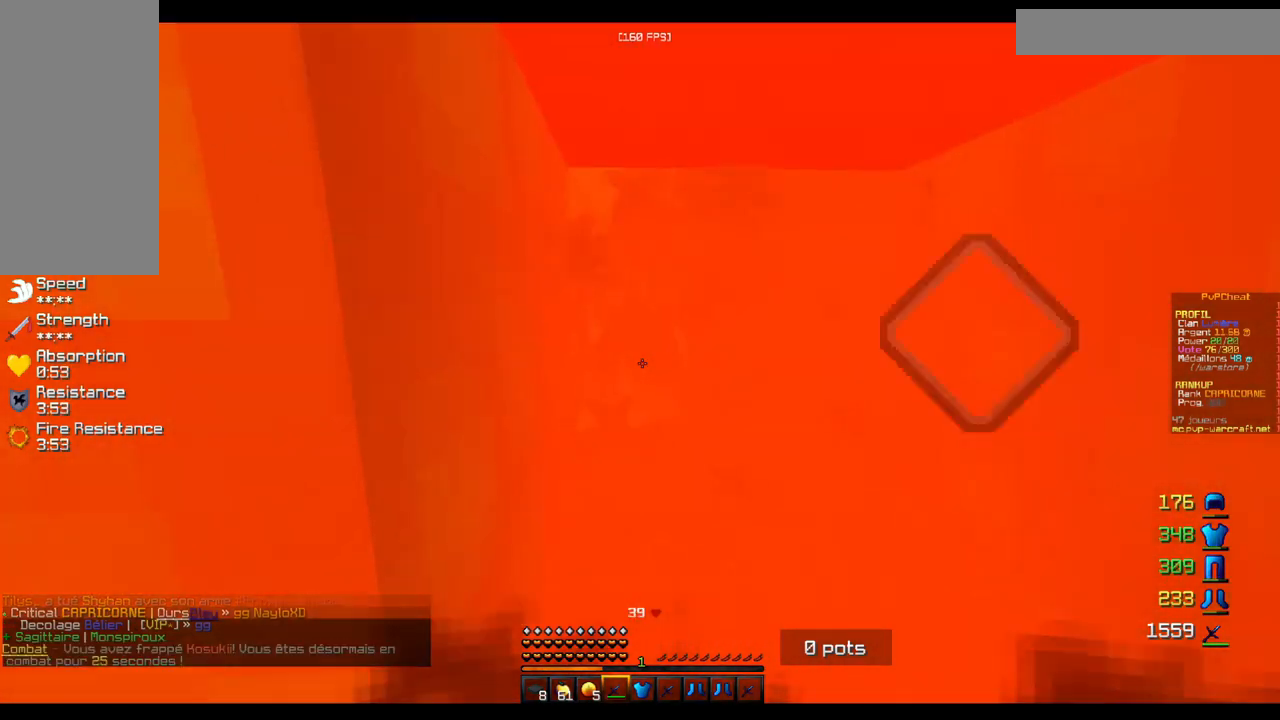
{"keys": ["q", "z"], "mouse": [], "events": [[67, "s", "down"], [133, "mouse_left", "up"], [183, "s", "up"], [200, "mouse_left", "down"], [283, "z", "down"], [317, "mouse_left", "up"]]}
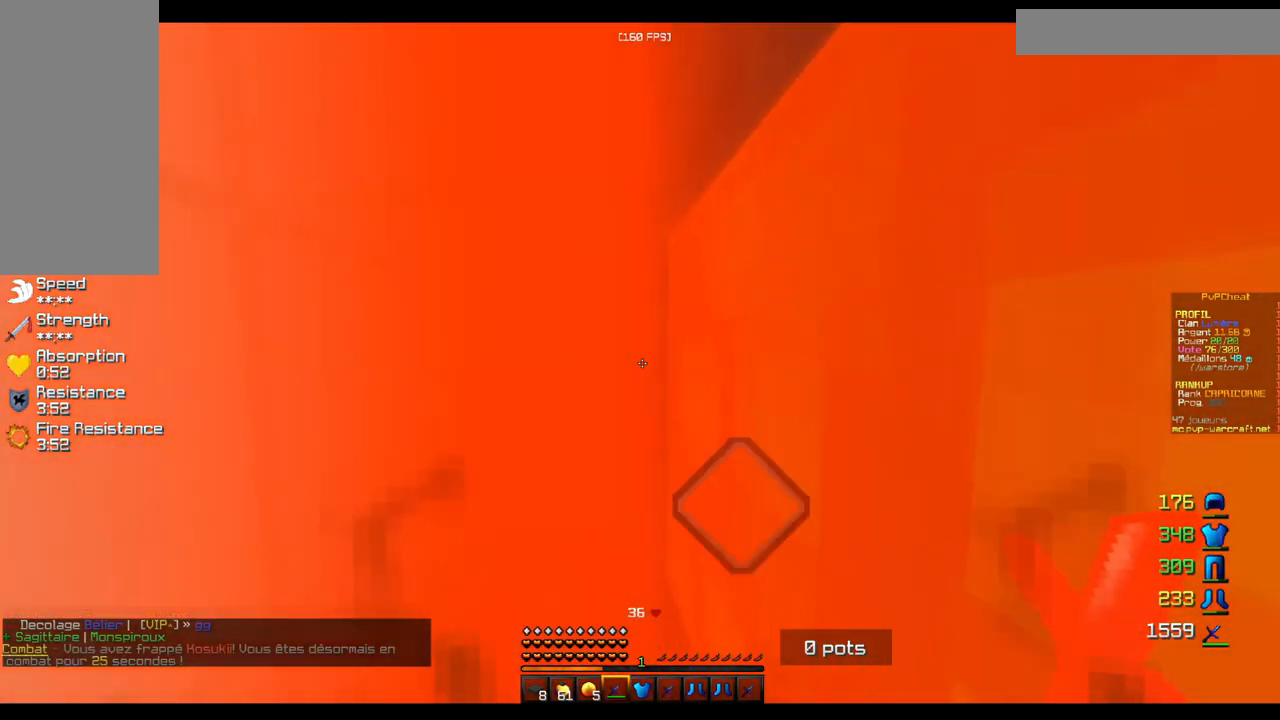
{"keys": ["z"], "mouse": [], "events": [[234, "q", "up"]]}
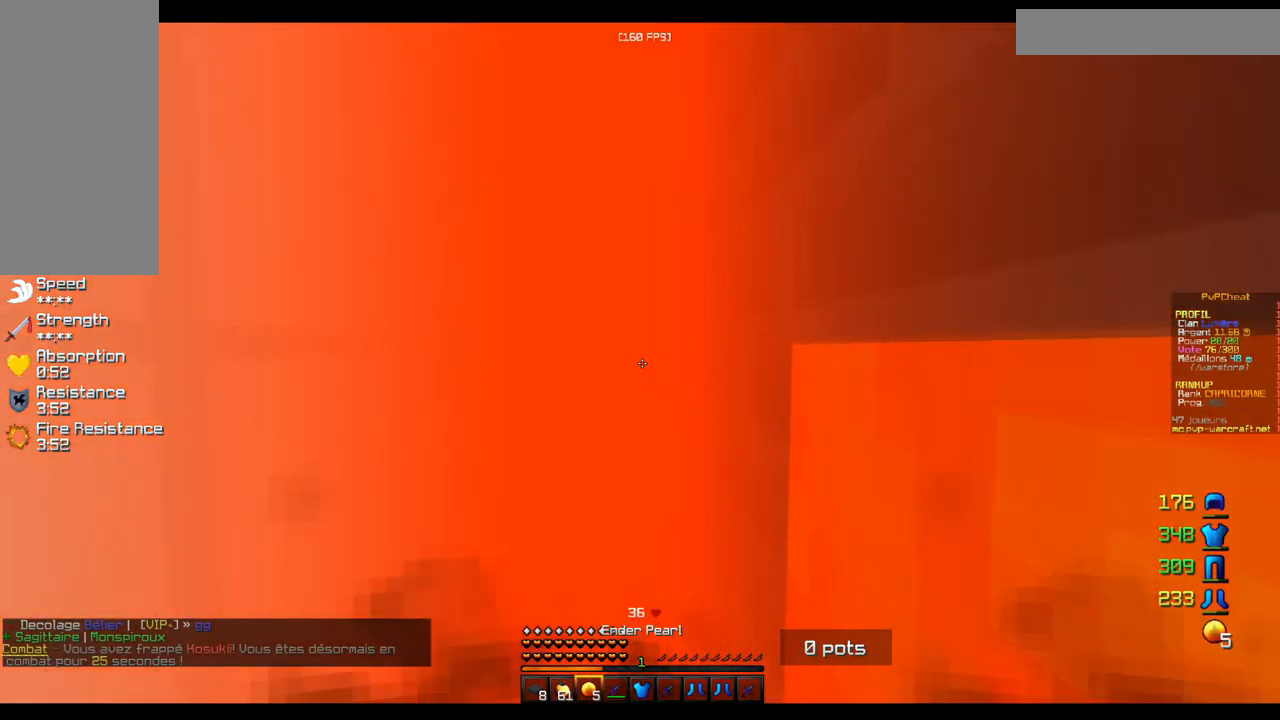
{"keys": ["z"], "mouse": [], "events": []}
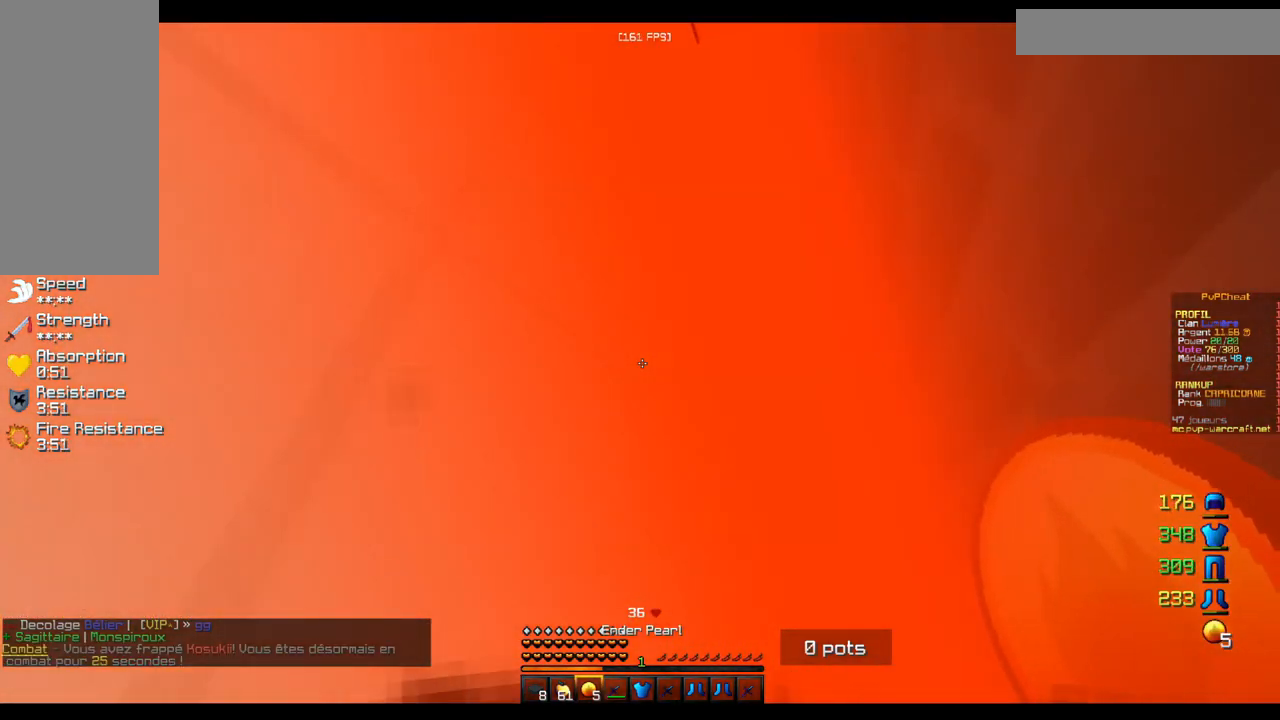
{"keys": ["d", "z"], "mouse": [], "events": [[17, "d", "down"]]}
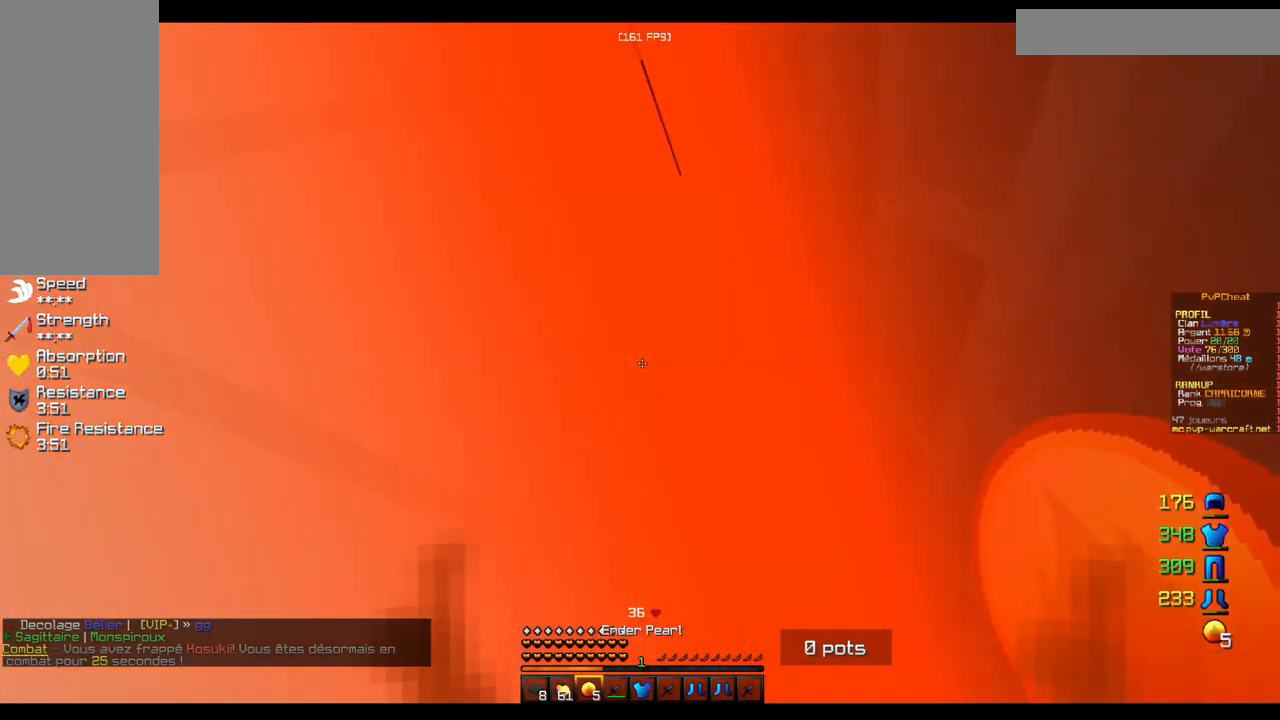
{"keys": ["d", "z"], "mouse": [], "events": []}
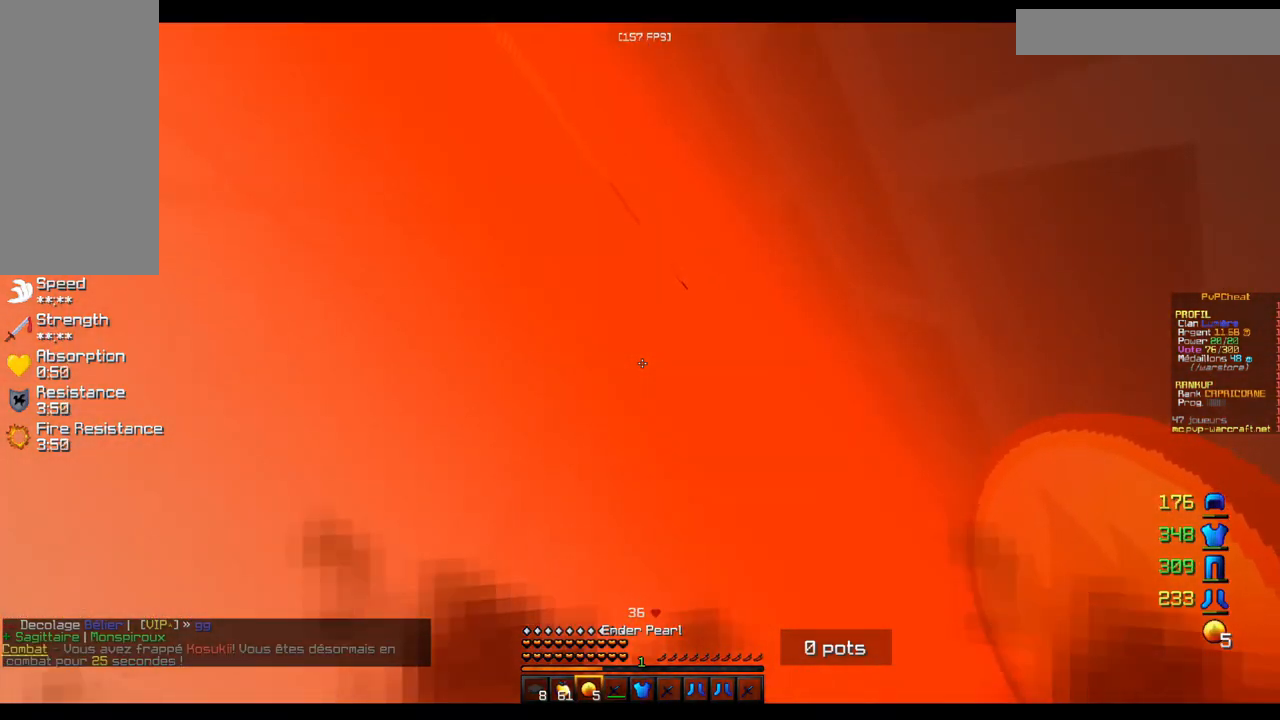
{"keys": ["d", "z"], "mouse": [], "events": []}
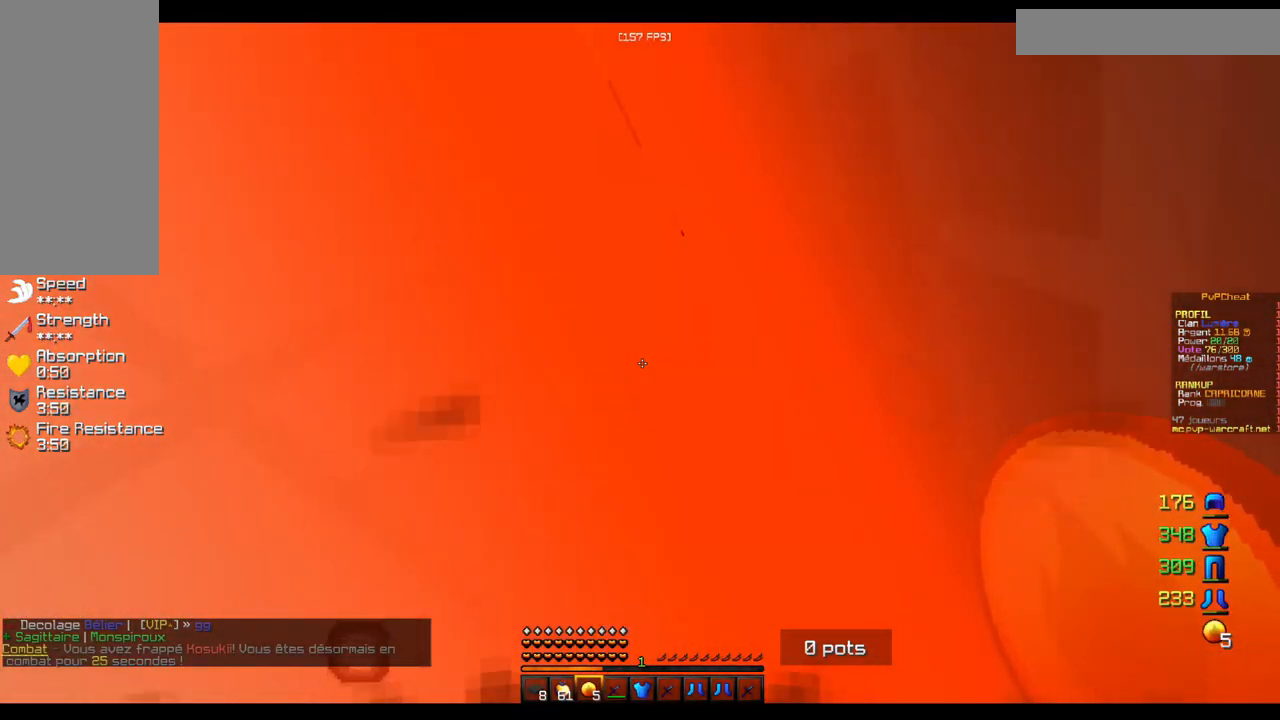
{"keys": ["d", "z"], "mouse": [], "events": []}
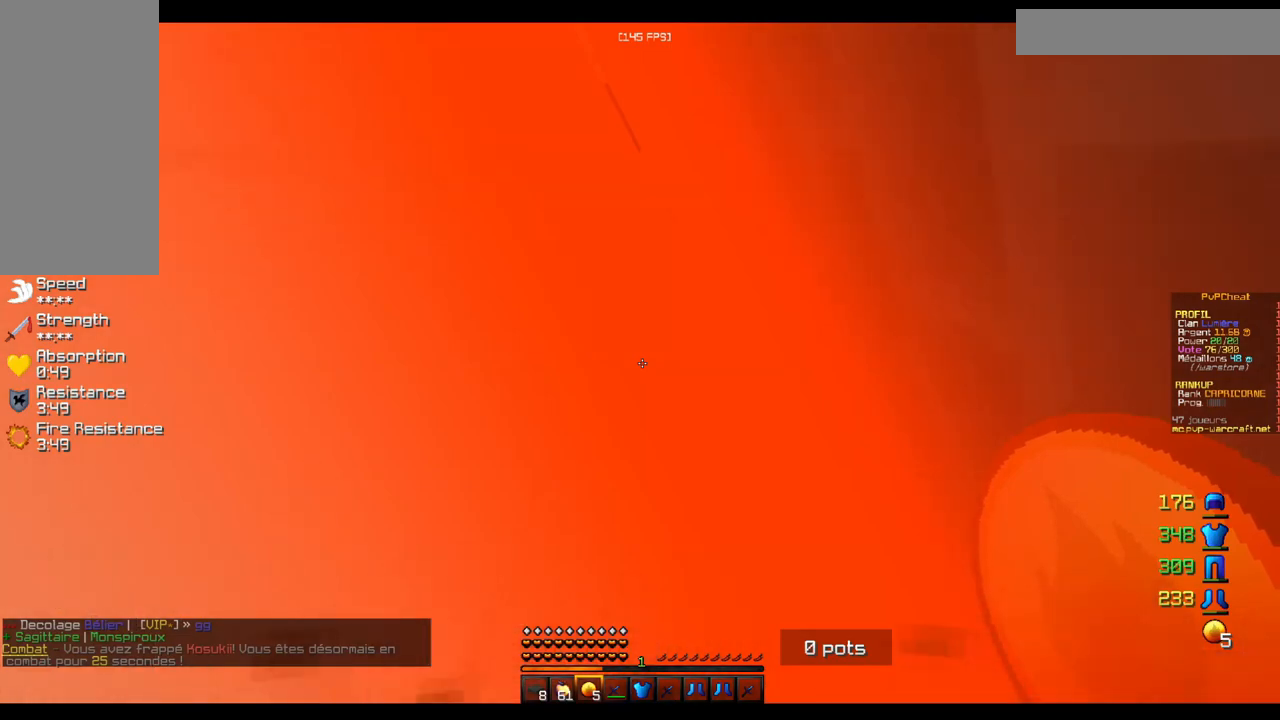
{"keys": ["d", "z"], "mouse": [], "events": []}
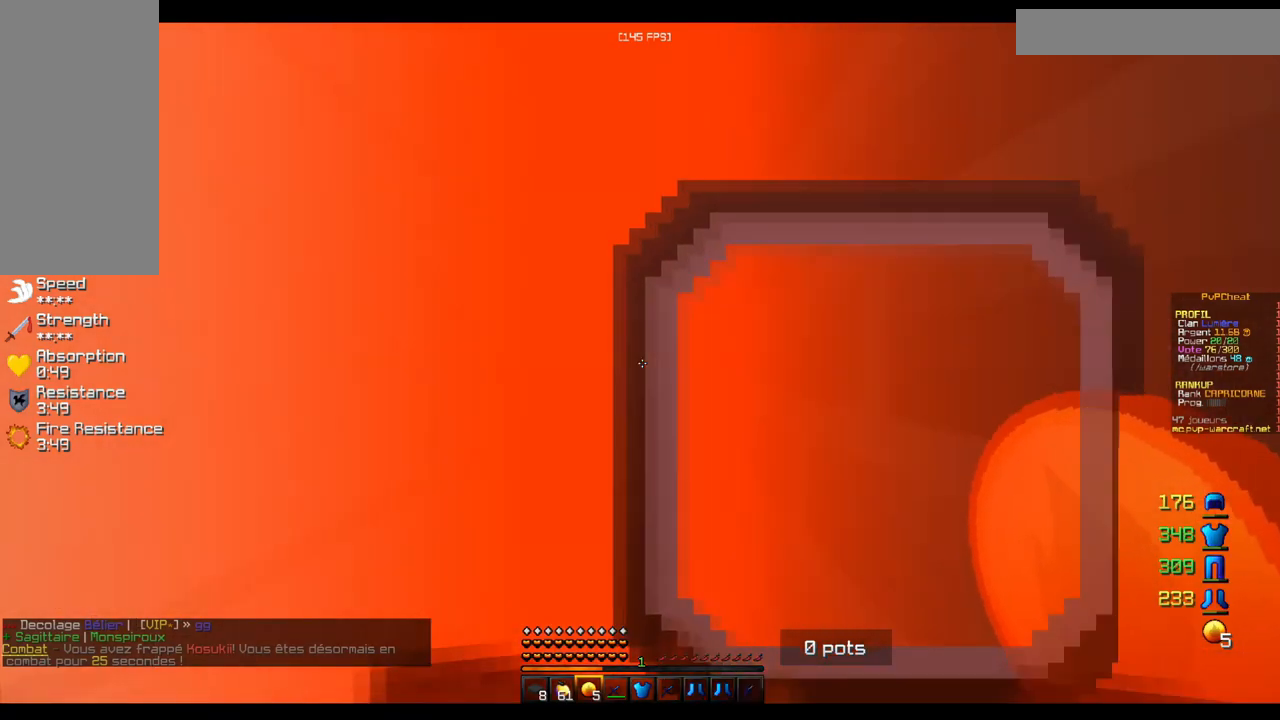
{"keys": ["z"], "mouse": [], "events": [[134, "d", "up"]]}
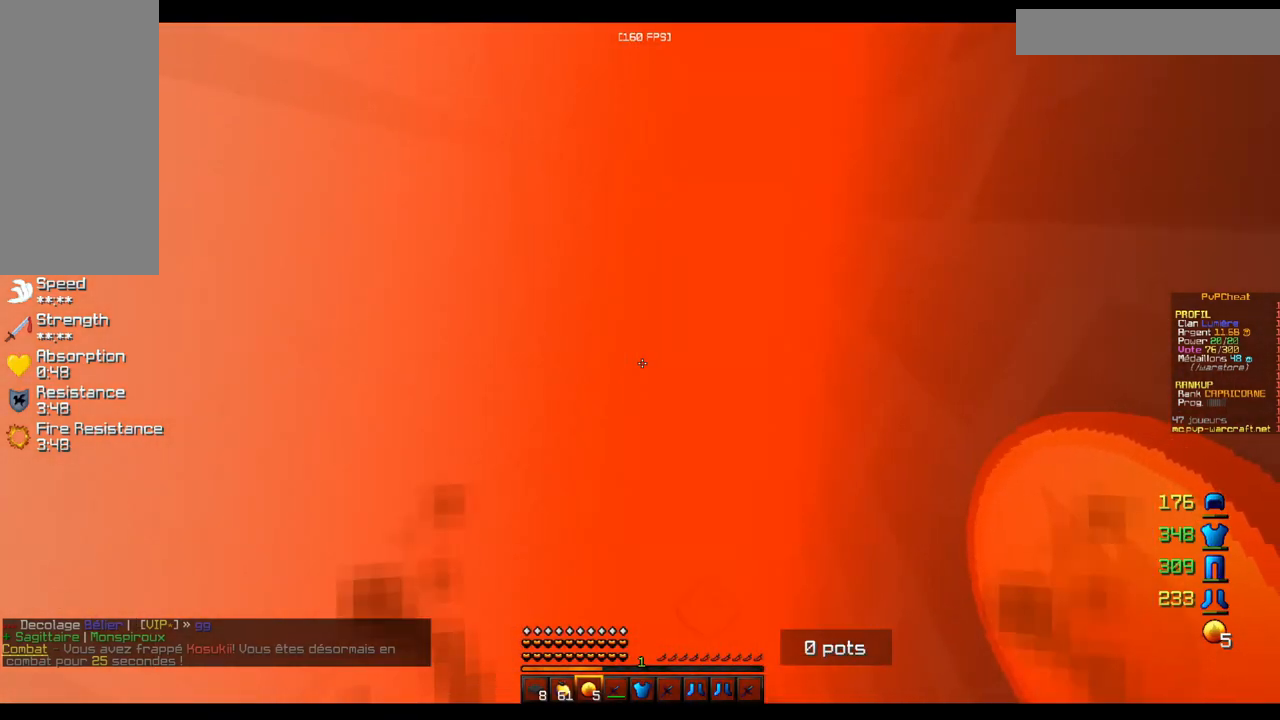
{"keys": ["q", "z"], "mouse": [], "events": [[116, "q", "down"]]}
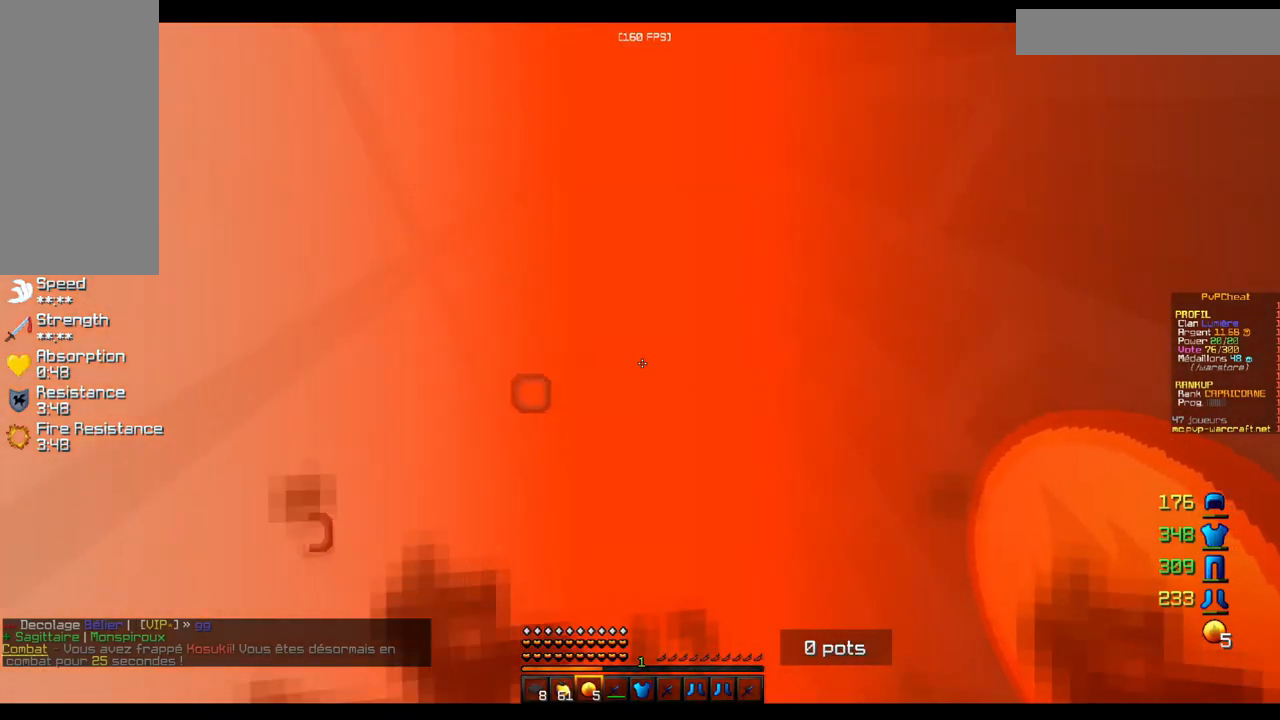
{"keys": ["q"], "mouse": [], "events": [[317, "z", "up"]]}
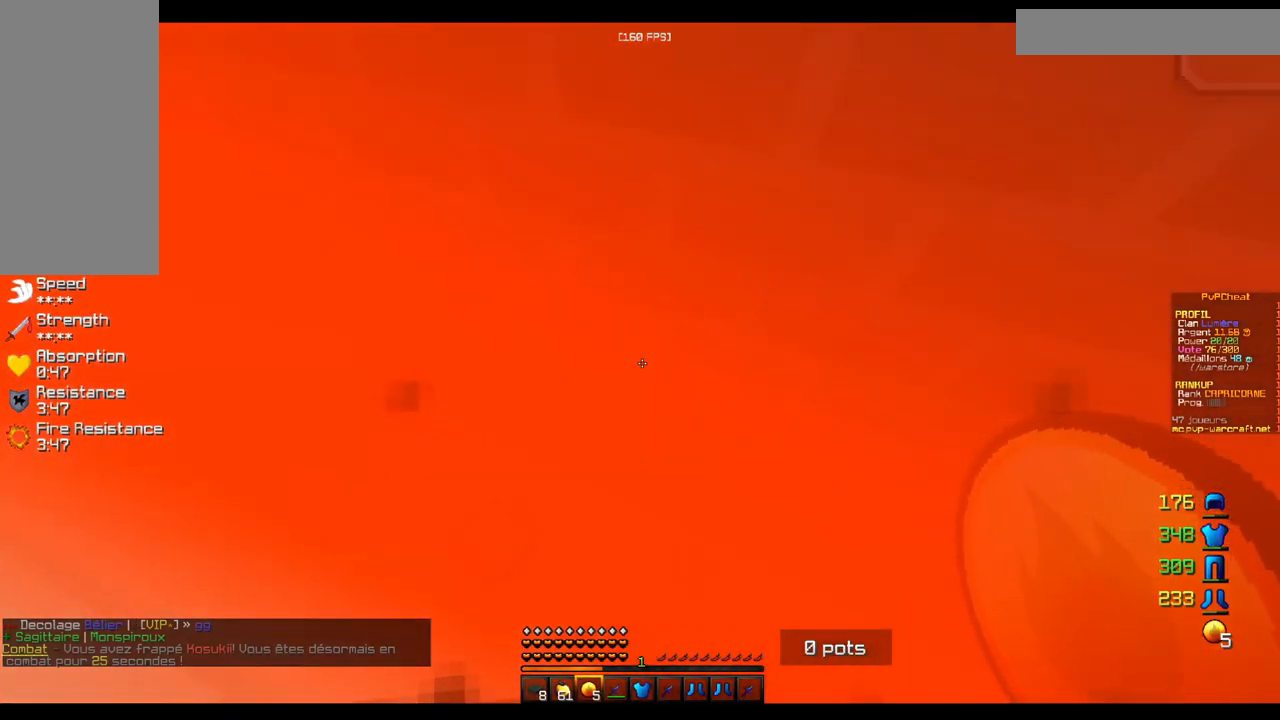
{"keys": ["q", "z"], "mouse": [], "events": [[16, "s", "down"], [283, "s", "up"], [450, "z", "down"]]}
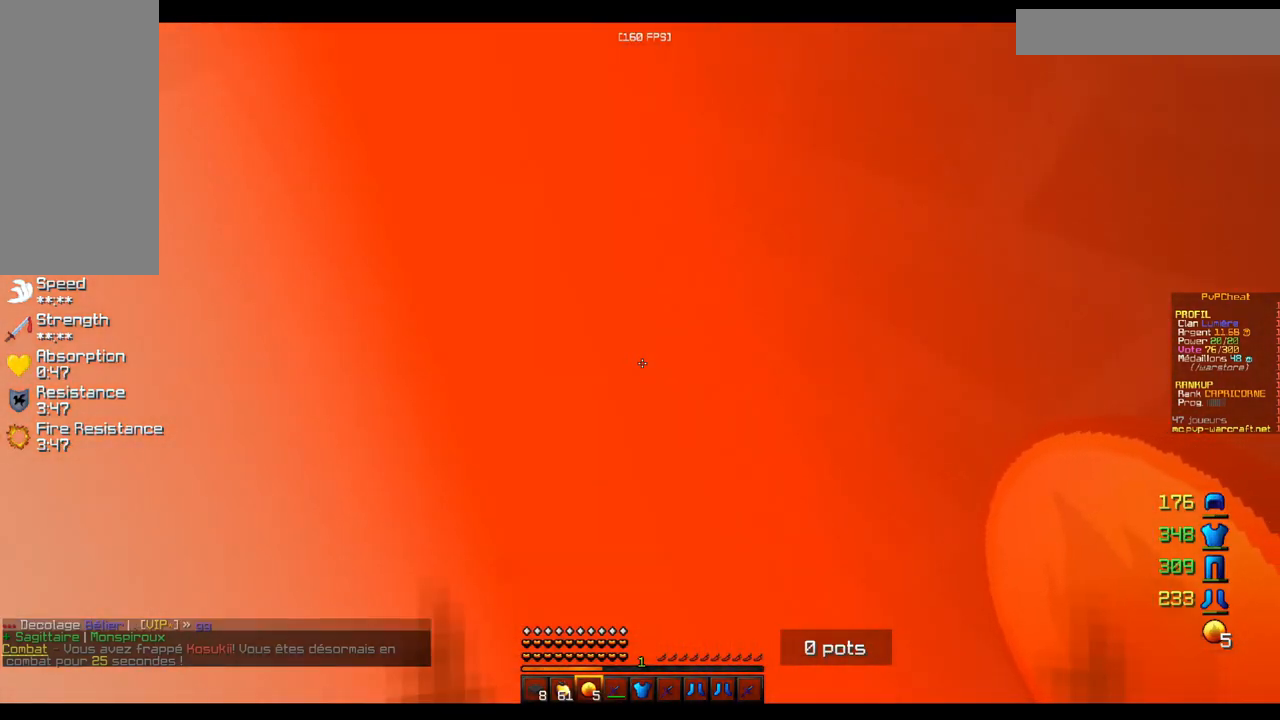
{"keys": ["q", "z"], "mouse": [], "events": []}
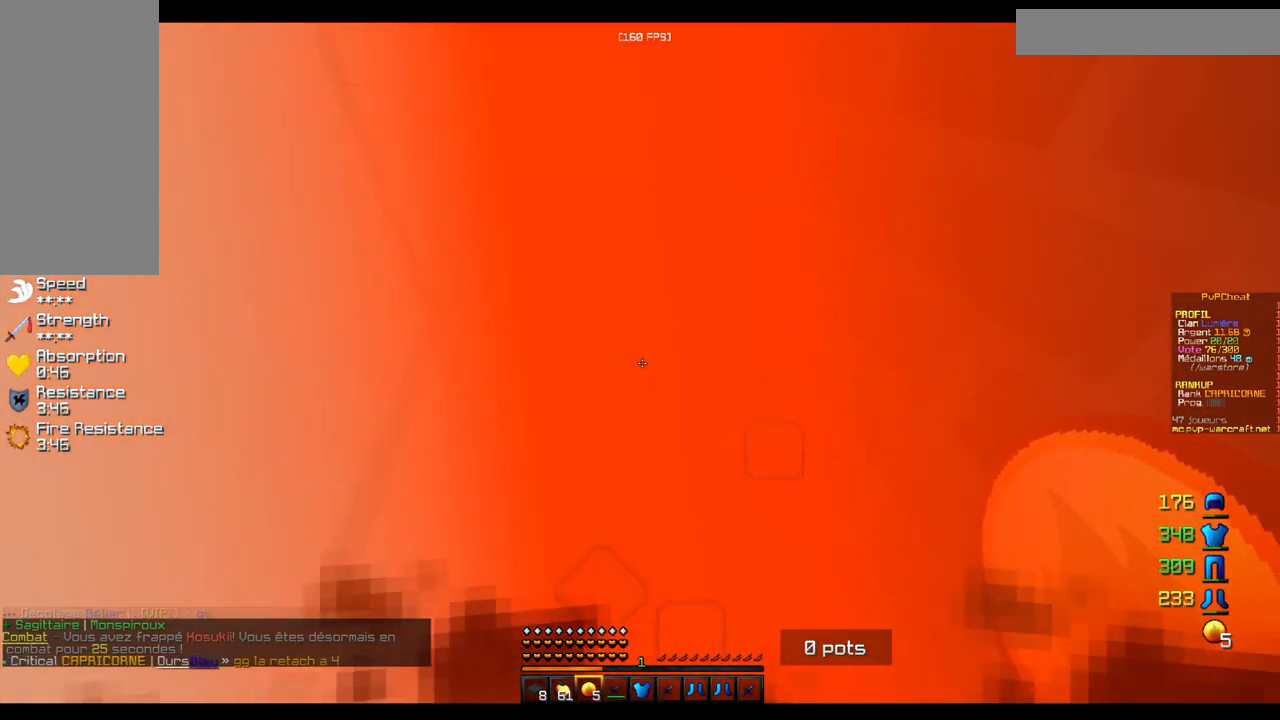
{"keys": ["q", "z"], "mouse": [], "events": []}